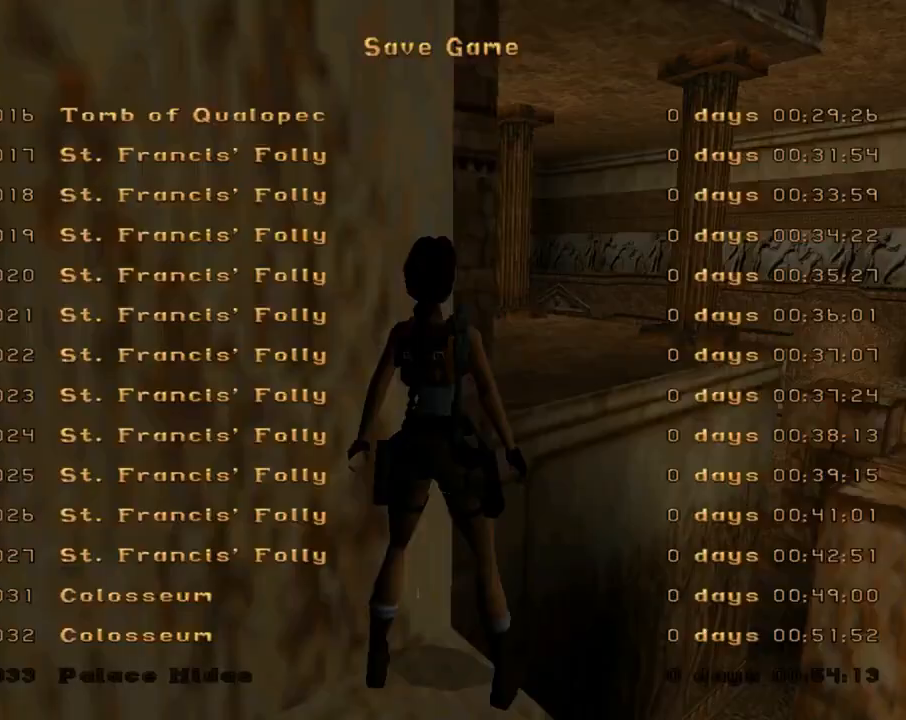
Gameplay with a controller (PlayStation layout); each line is a JSON object with the inputs held at the frame after it. "events" lists button and stick changes between this image and that frame as [ms after this image, input, new state], when the widget could be followed in between. Not read: right_stick.
{"buttons": [], "left_stick": "center", "events": [[367, "DPAD_DOWN", "down"], [500, "DPAD_DOWN", "up"]]}
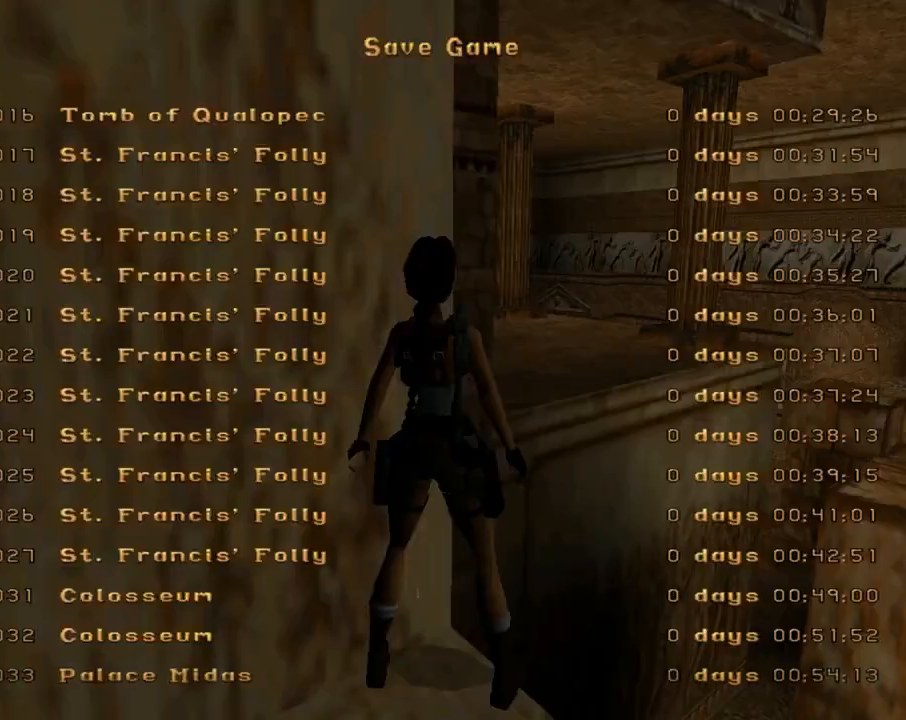
{"buttons": ["DPAD_UP"], "left_stick": "center", "events": [[300, "DPAD_UP", "down"], [400, "DPAD_UP", "up"], [467, "DPAD_UP", "down"]]}
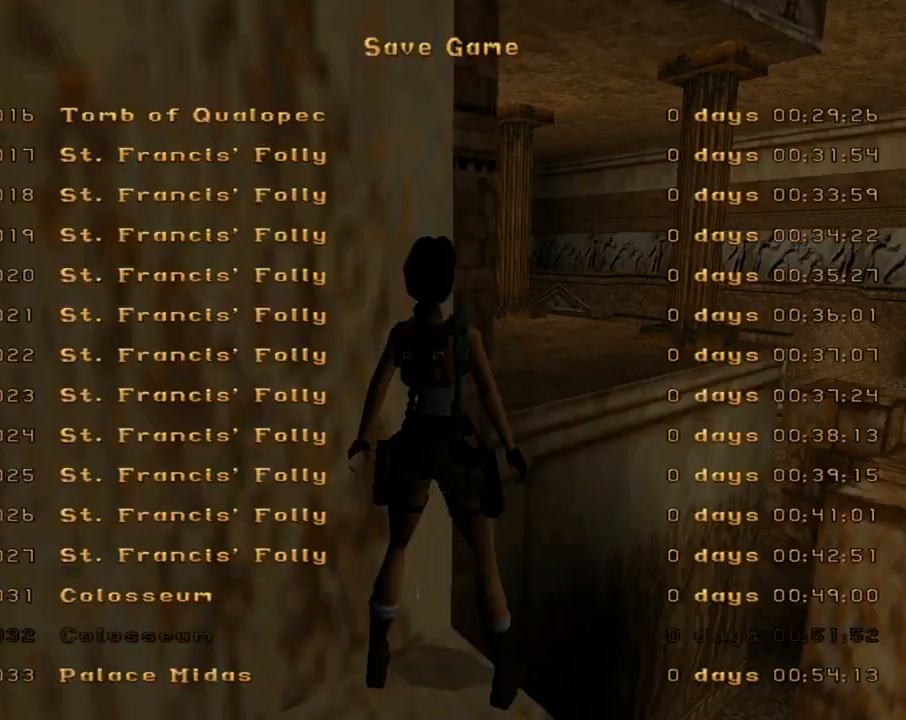
{"buttons": ["CROSS"], "left_stick": "center", "events": [[67, "DPAD_UP", "up"], [133, "DPAD_UP", "down"], [233, "DPAD_UP", "up"], [433, "CROSS", "down"]]}
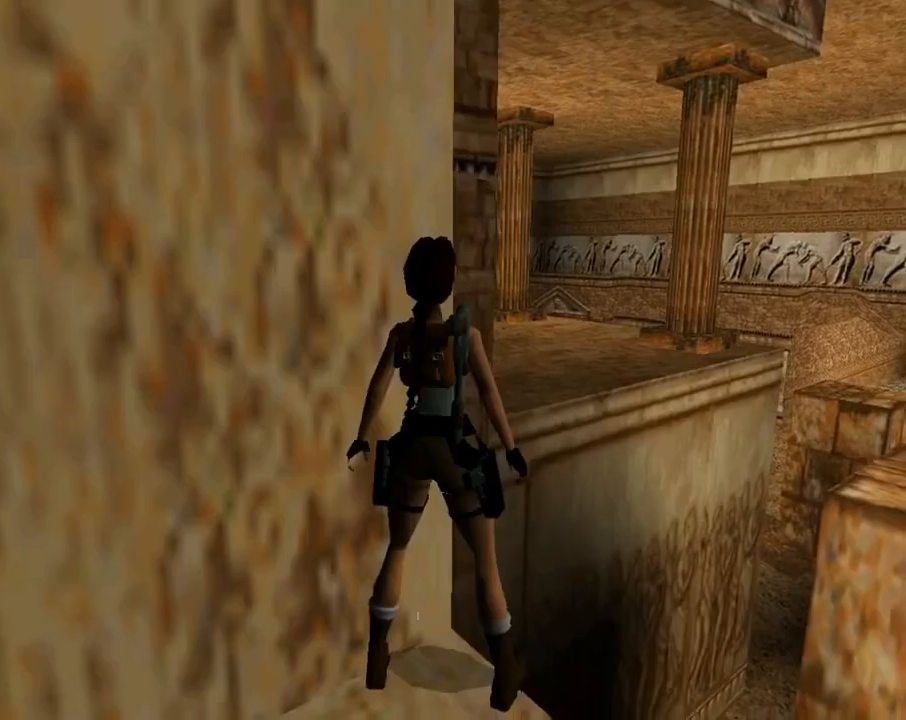
{"buttons": ["SQUARE"], "left_stick": "center", "events": [[33, "CROSS", "up"], [167, "SQUARE", "down"]]}
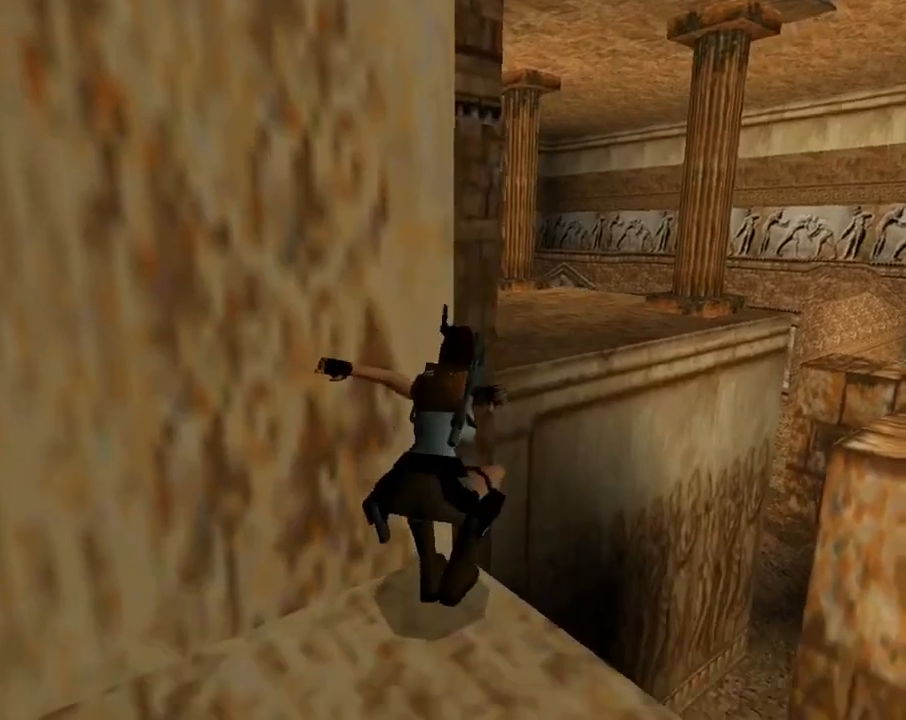
{"buttons": ["SQUARE", "DPAD_UP"], "left_stick": "center", "events": [[233, "DPAD_UP", "down"]]}
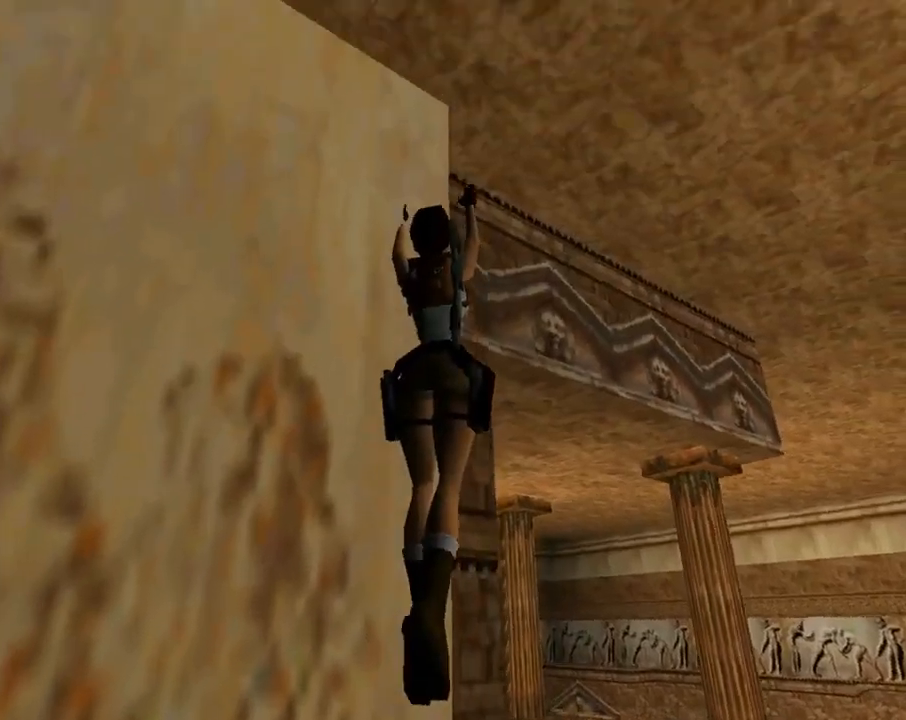
{"buttons": ["SQUARE"], "left_stick": "center", "events": [[400, "DPAD_UP", "up"]]}
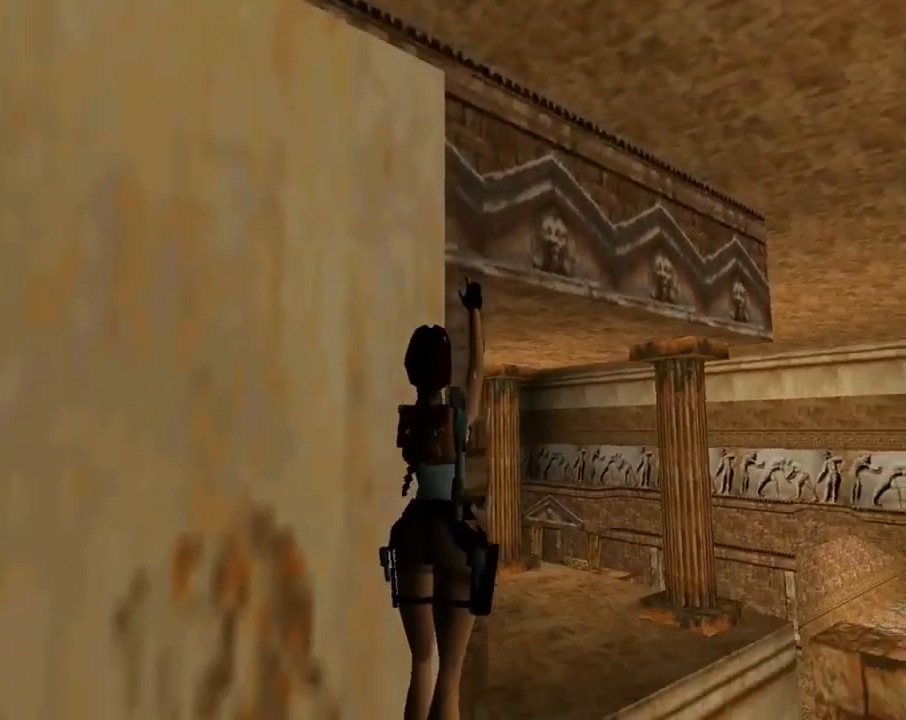
{"buttons": [], "left_stick": "center", "events": [[133, "SQUARE", "up"]]}
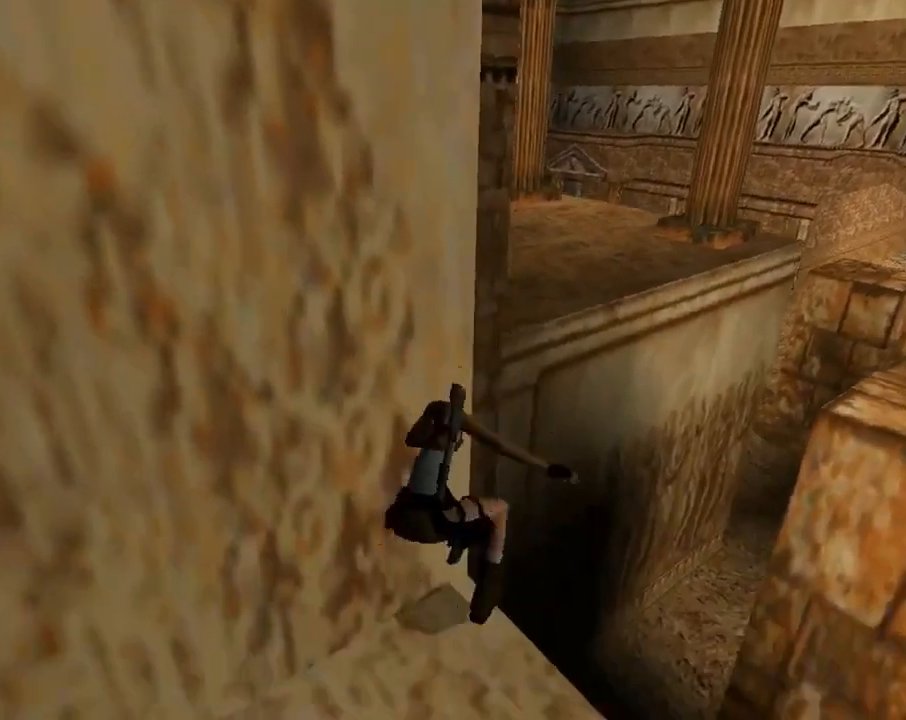
{"buttons": [], "left_stick": "center", "events": []}
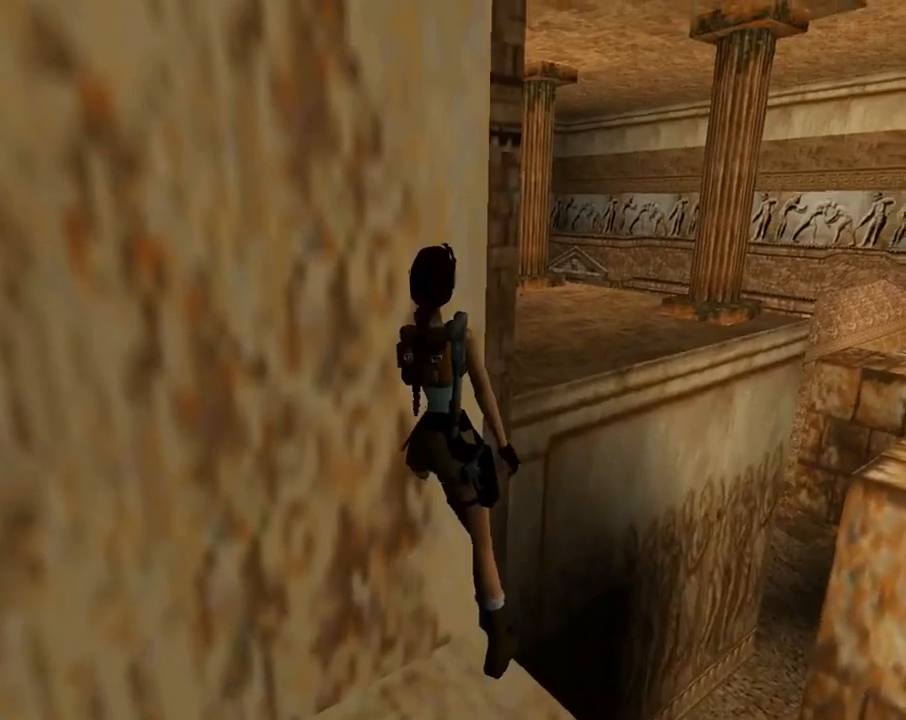
{"buttons": ["DPAD_UP"], "left_stick": "center", "events": [[33, "SQUARE", "down"], [433, "SQUARE", "up"], [500, "DPAD_UP", "down"]]}
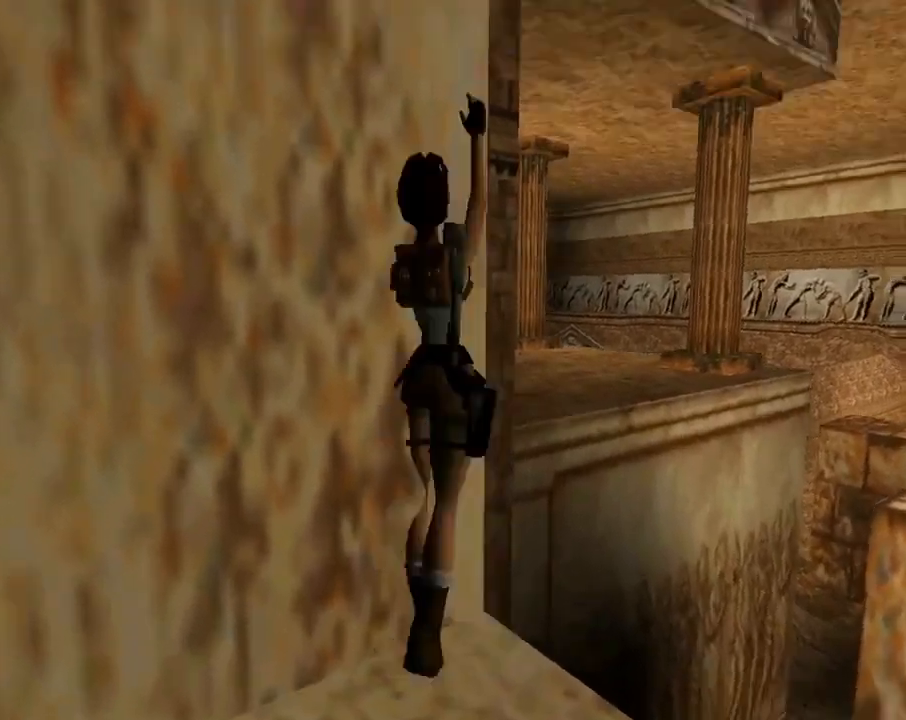
{"buttons": [], "left_stick": "center", "events": [[467, "DPAD_UP", "up"]]}
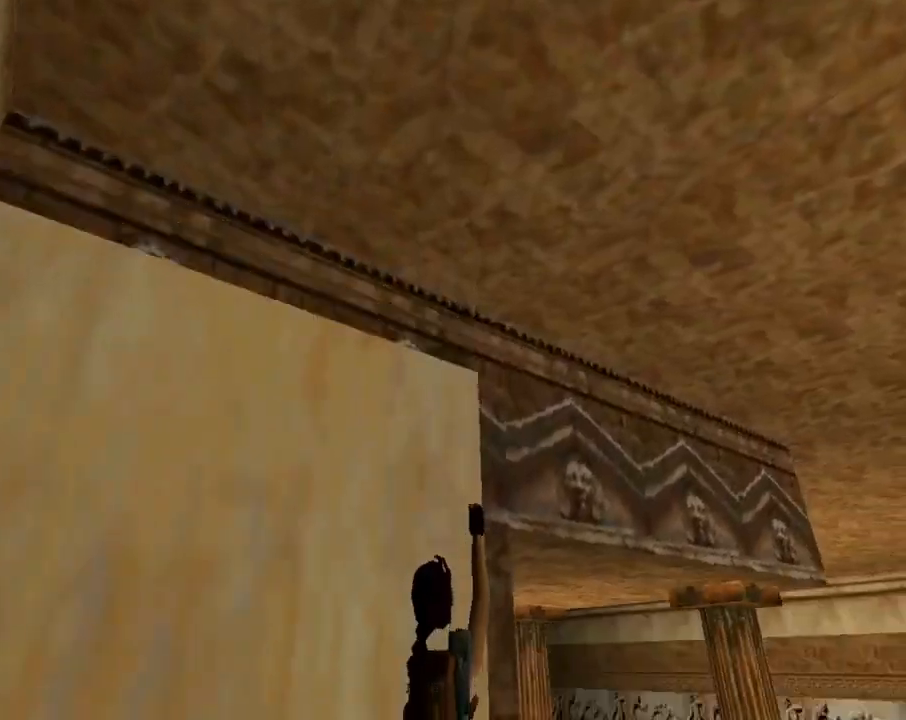
{"buttons": [], "left_stick": "center", "events": []}
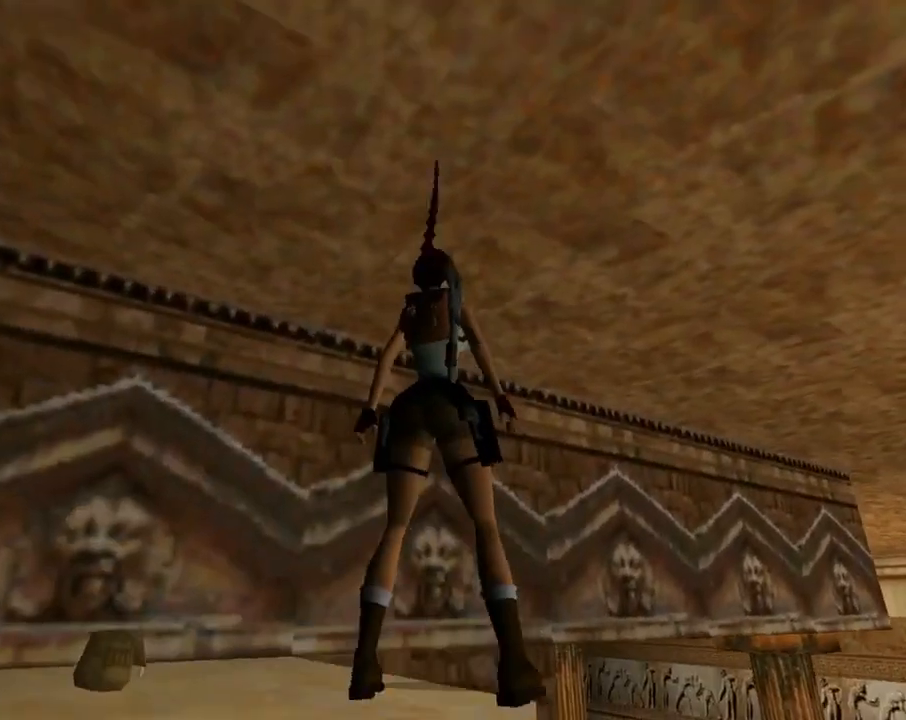
{"buttons": ["DPAD_LEFT"], "left_stick": "center", "events": [[300, "DPAD_LEFT", "down"]]}
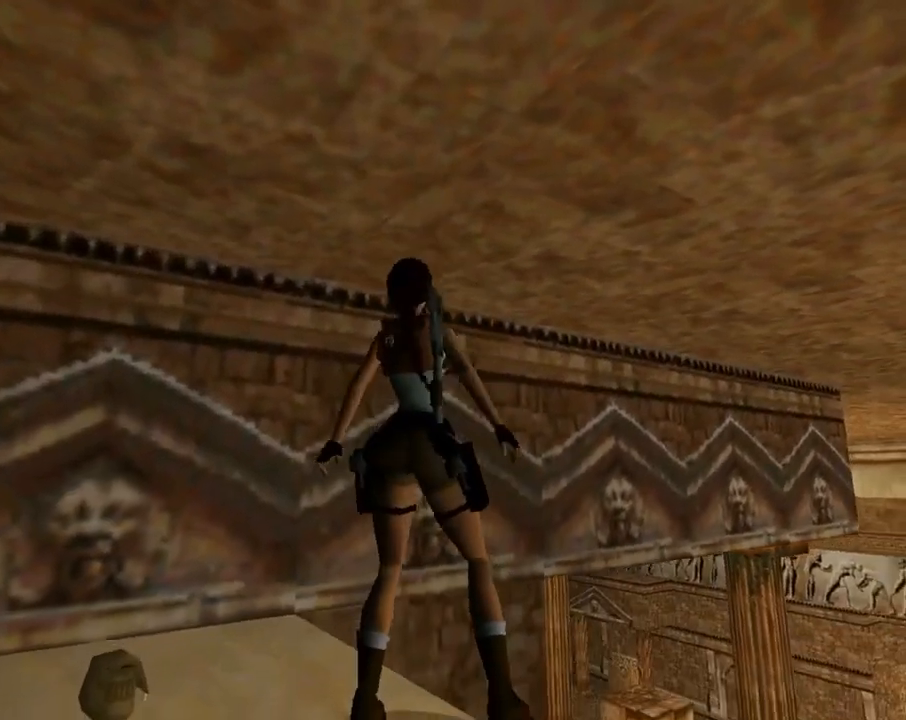
{"buttons": ["DPAD_LEFT"], "left_stick": "center", "events": []}
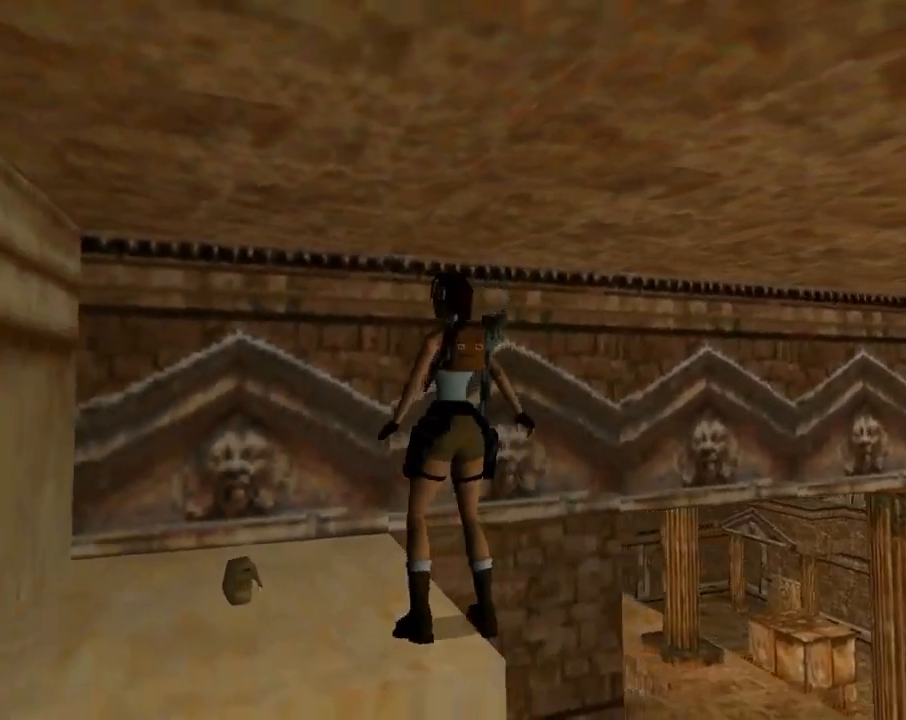
{"buttons": [], "left_stick": "center", "events": [[200, "DPAD_UP", "down"], [267, "DPAD_LEFT", "up"], [400, "DPAD_UP", "up"]]}
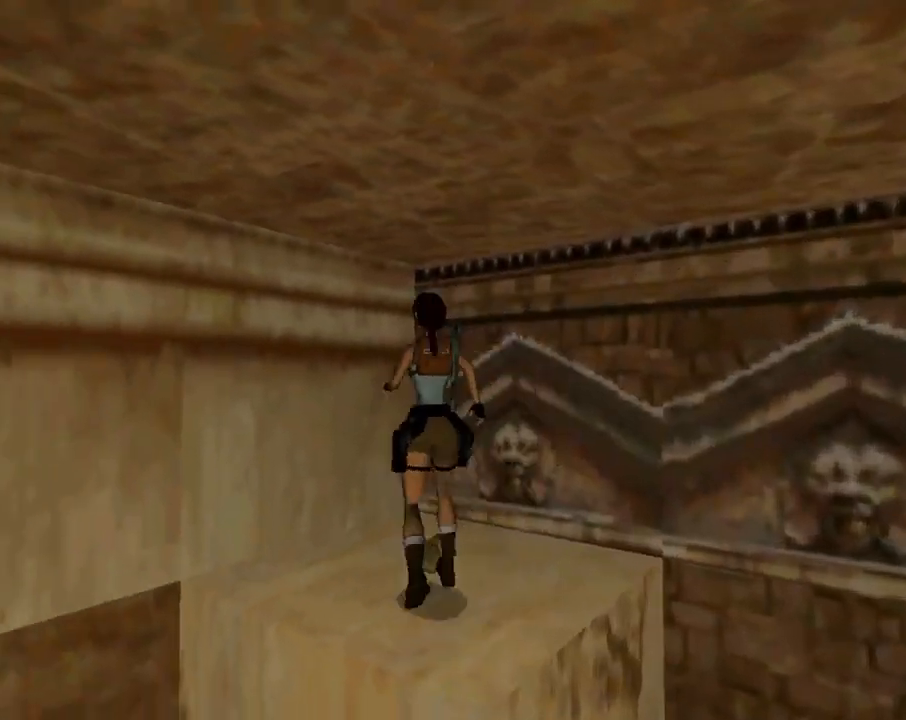
{"buttons": ["CROSS"], "left_stick": "center", "events": [[33, "CROSS", "down"], [33, "DPAD_RIGHT", "down"], [167, "DPAD_RIGHT", "up"]]}
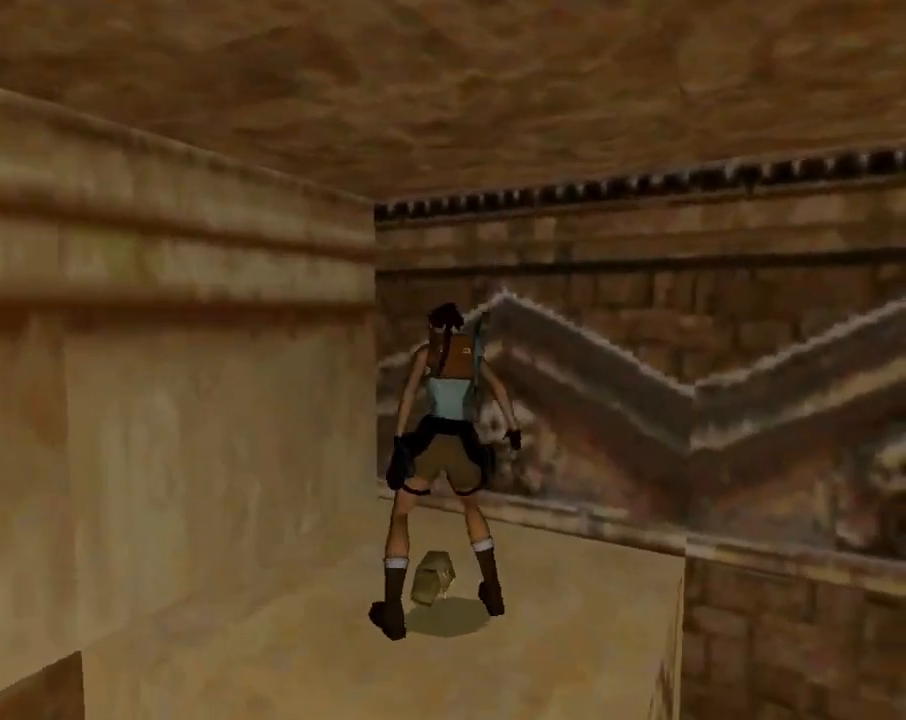
{"buttons": [], "left_stick": "center", "events": [[467, "CROSS", "up"]]}
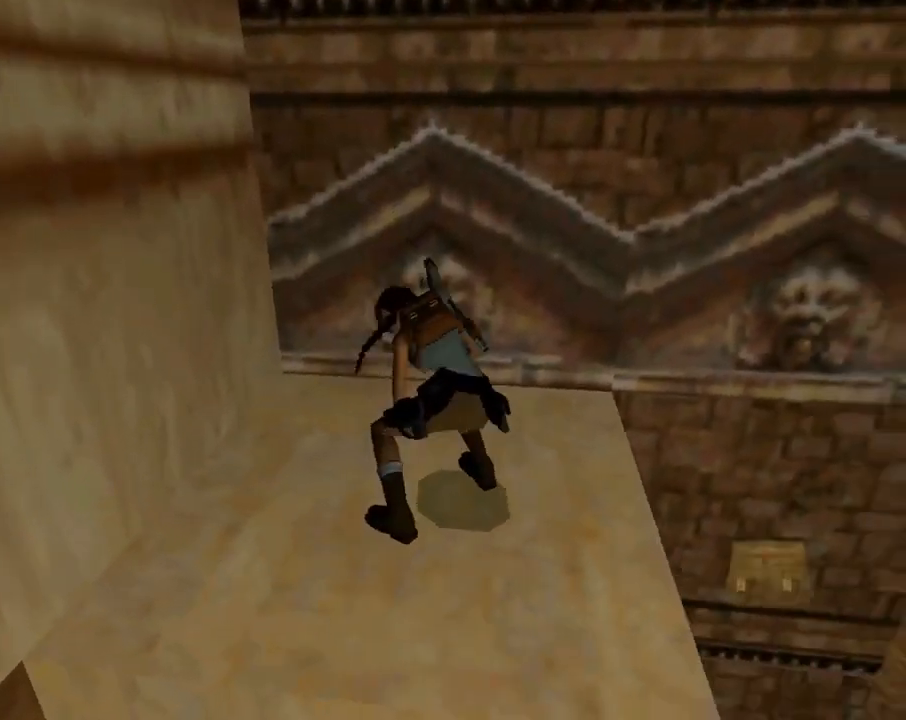
{"buttons": ["DPAD_RIGHT"], "left_stick": "center", "events": [[100, "DPAD_RIGHT", "down"]]}
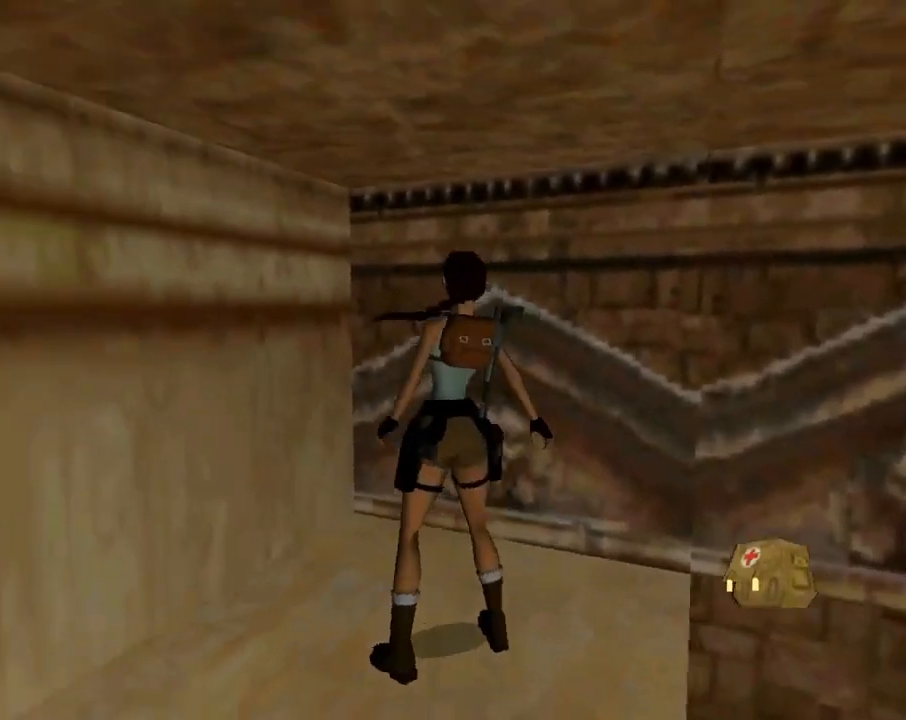
{"buttons": ["DPAD_DOWN"], "left_stick": "center", "events": [[467, "DPAD_DOWN", "down"], [467, "DPAD_RIGHT", "up"]]}
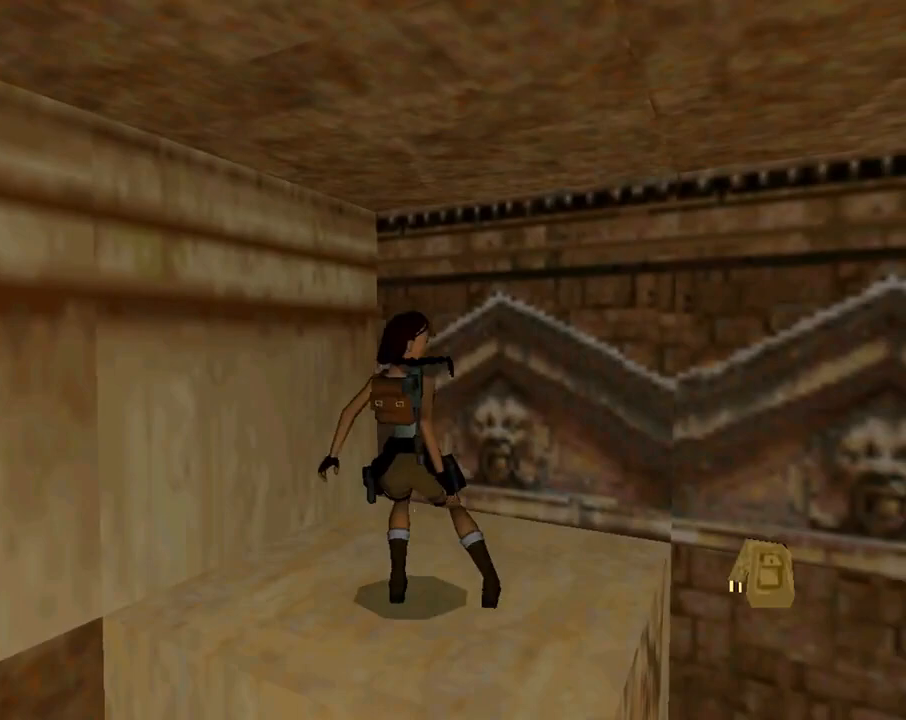
{"buttons": ["CROSS", "DPAD_RIGHT"], "left_stick": "center", "events": [[167, "DPAD_RIGHT", "down"], [367, "DPAD_DOWN", "up"], [467, "CROSS", "down"]]}
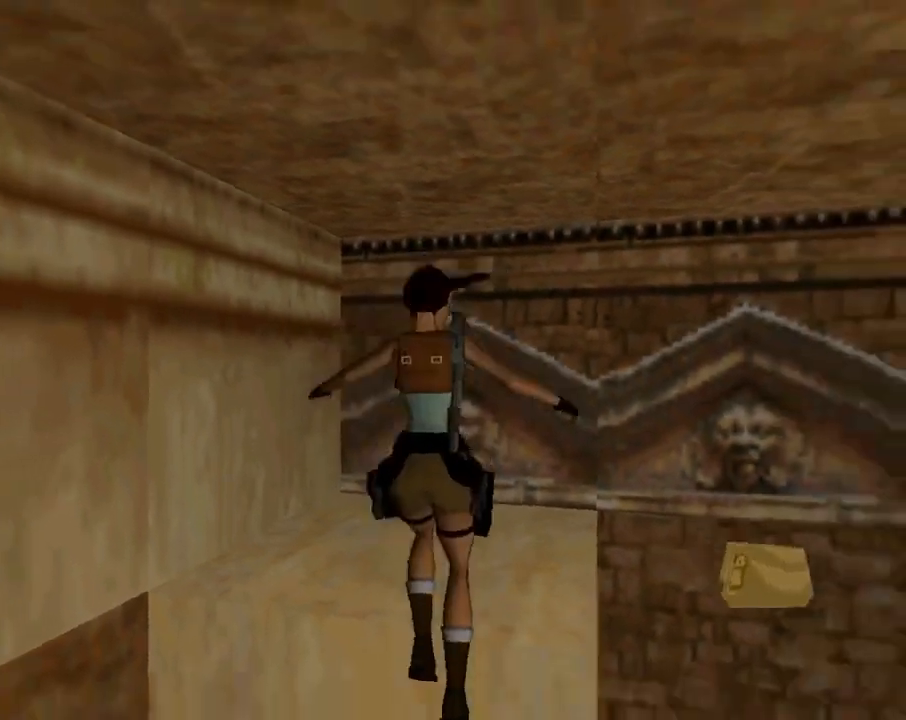
{"buttons": ["TRIANGLE"], "left_stick": "center", "events": [[167, "DPAD_RIGHT", "up"], [400, "CROSS", "up"], [500, "TRIANGLE", "down"]]}
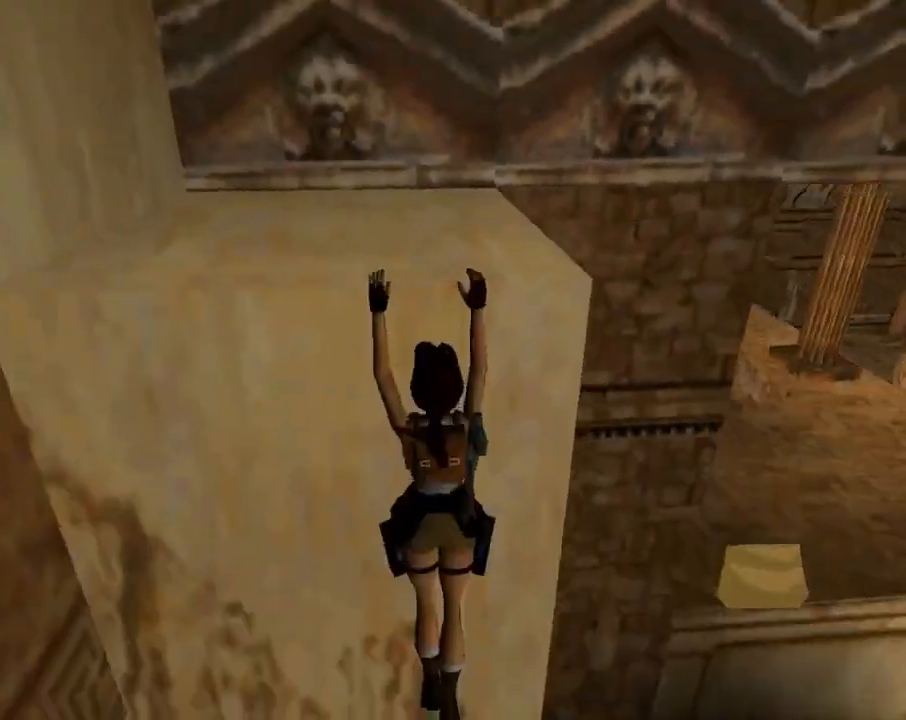
{"buttons": [], "left_stick": "center", "events": [[167, "TRIANGLE", "up"]]}
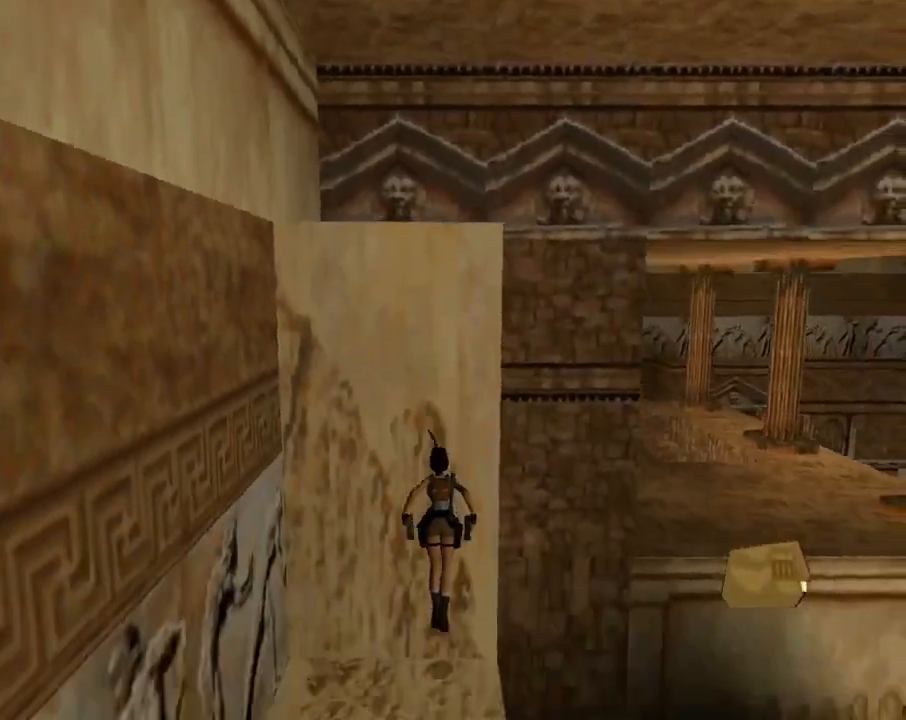
{"buttons": ["DPAD_DOWN"], "left_stick": "center", "events": [[167, "DPAD_DOWN", "down"]]}
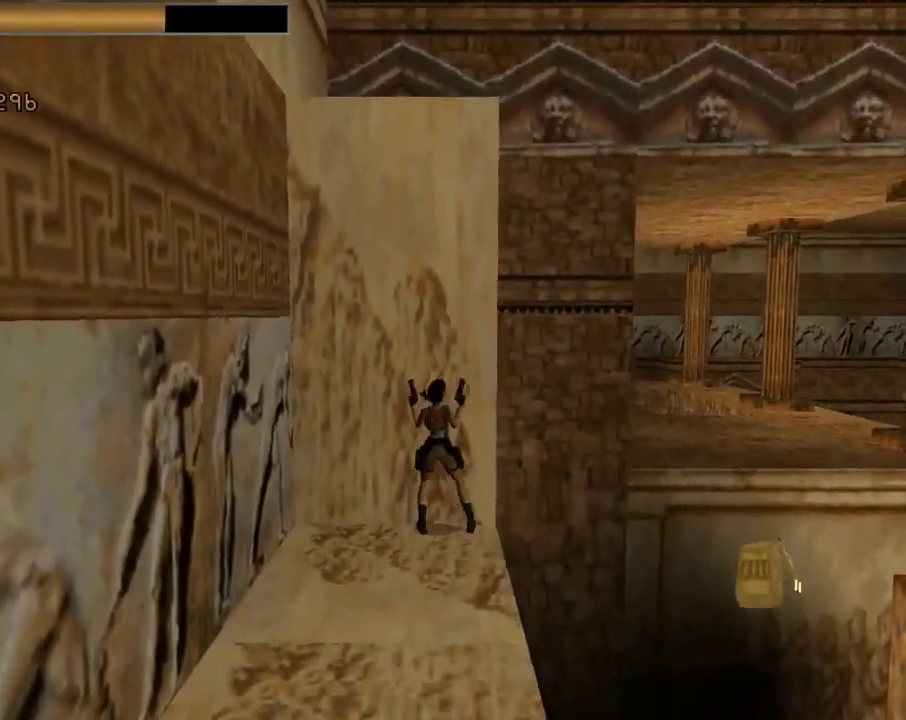
{"buttons": ["DPAD_RIGHT"], "left_stick": "center", "events": [[133, "DPAD_LEFT", "down"], [167, "DPAD_LEFT", "up"], [267, "DPAD_RIGHT", "down"], [333, "DPAD_DOWN", "up"]]}
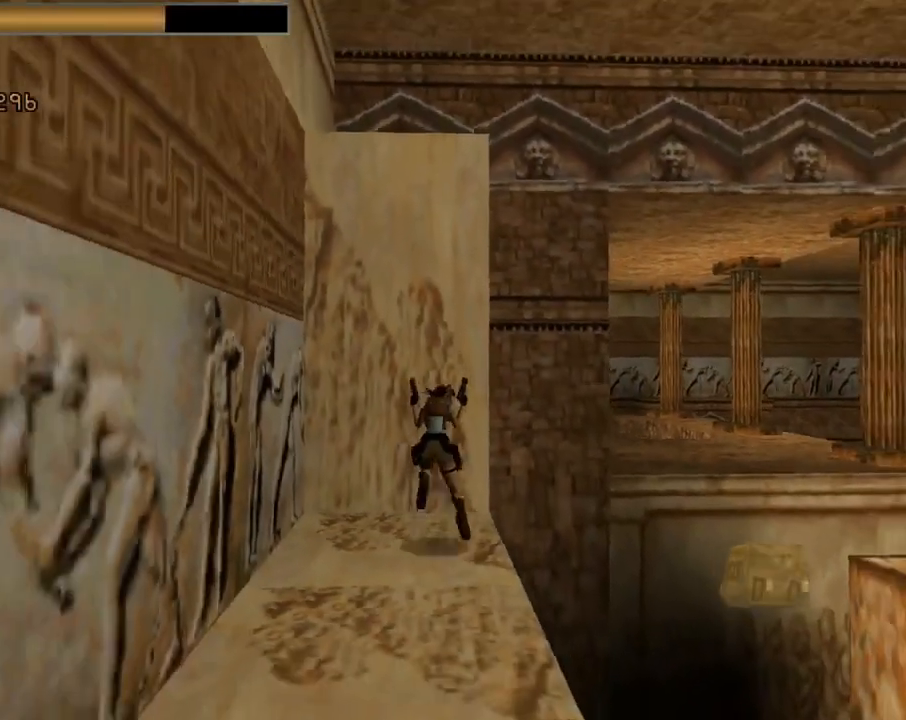
{"buttons": ["DPAD_RIGHT"], "left_stick": "center", "events": []}
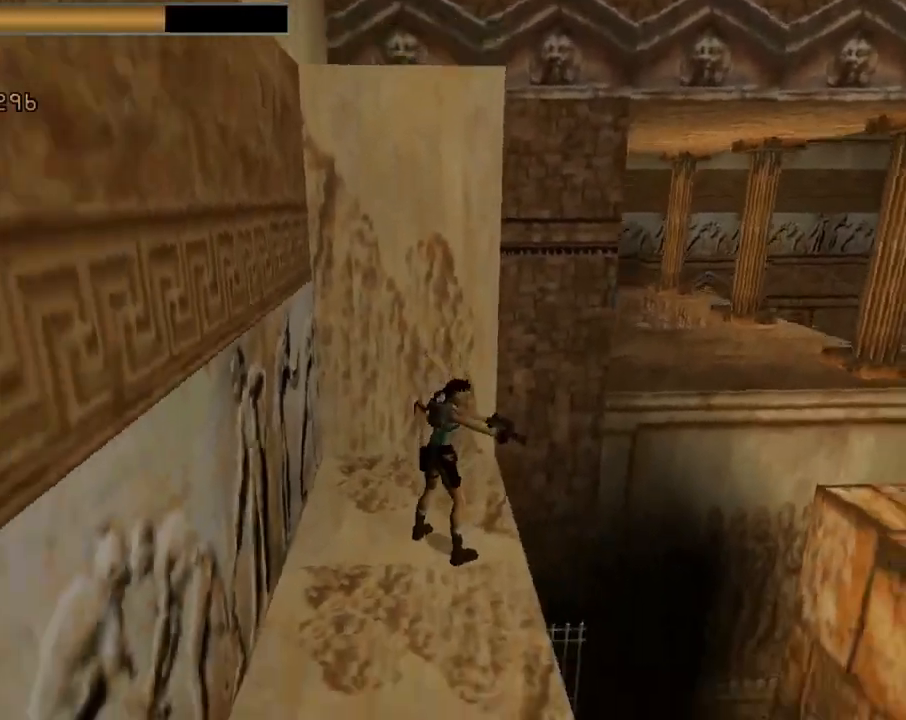
{"buttons": ["CROSS"], "left_stick": "center", "events": [[100, "DPAD_RIGHT", "up"], [200, "CROSS", "down"]]}
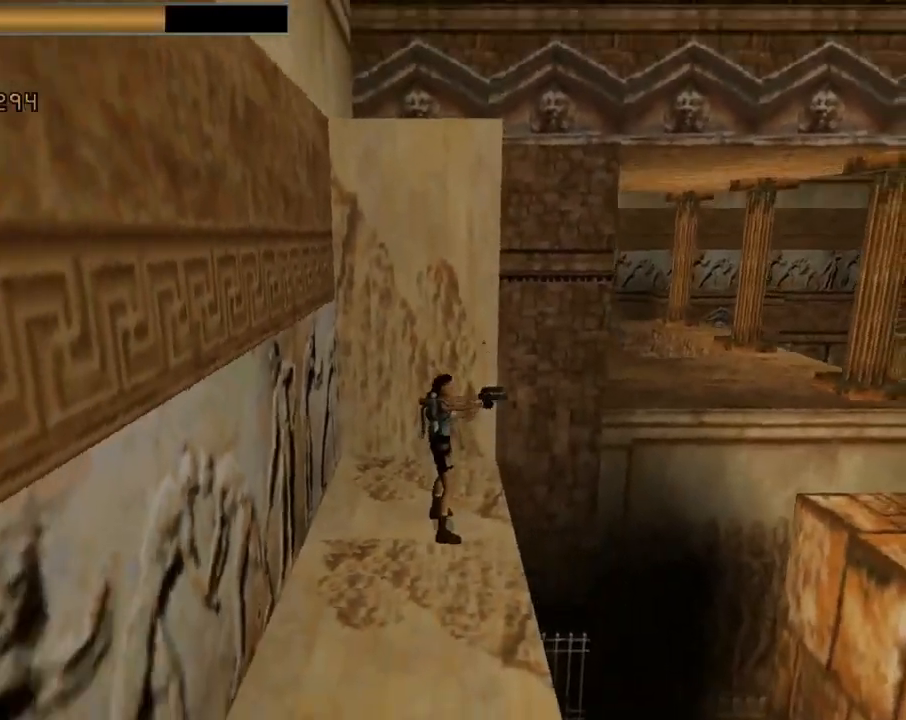
{"buttons": [], "left_stick": "center", "events": [[100, "L1", "down"], [133, "CROSS", "up"], [467, "L1", "up"]]}
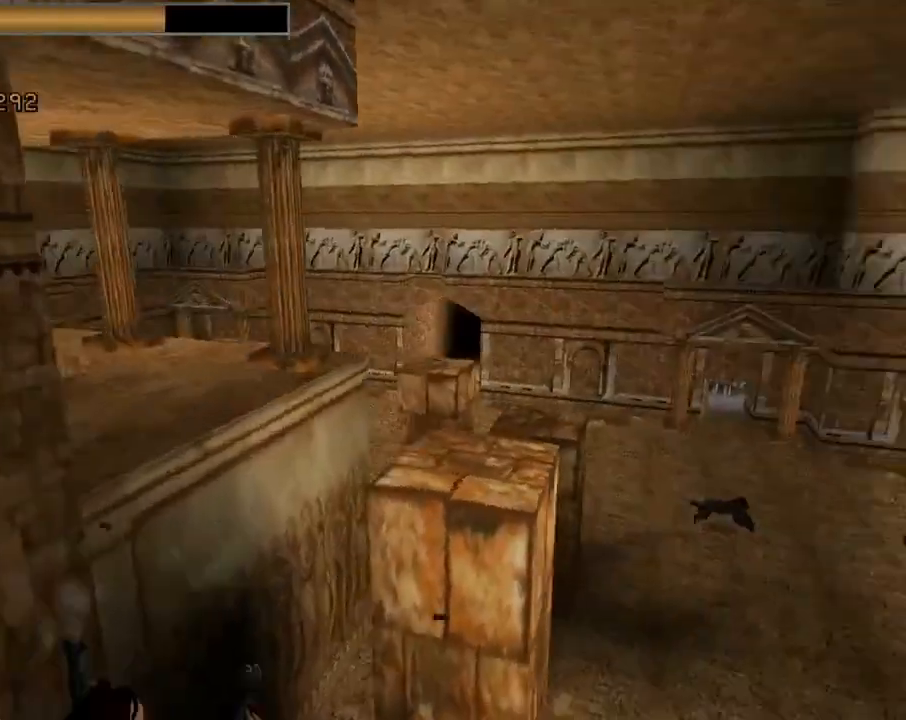
{"buttons": ["SQUARE", "DPAD_UP", "DPAD_RIGHT"], "left_stick": "center", "events": [[67, "SQUARE", "down"], [133, "DPAD_UP", "down"], [300, "DPAD_RIGHT", "down"]]}
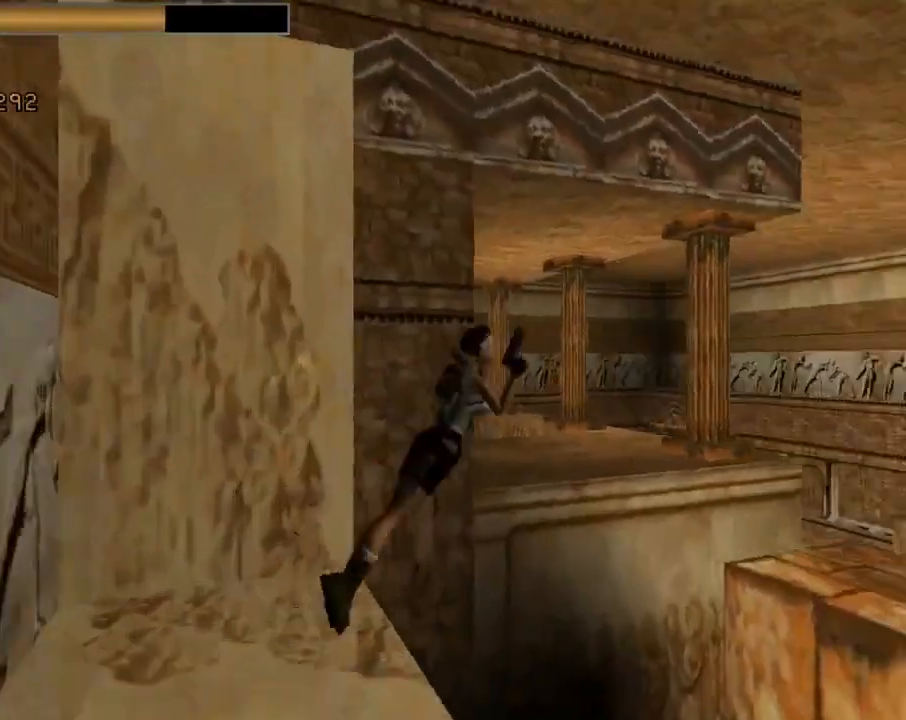
{"buttons": ["SQUARE", "DPAD_UP", "DPAD_LEFT"], "left_stick": "center", "events": [[333, "DPAD_RIGHT", "up"], [400, "DPAD_LEFT", "down"]]}
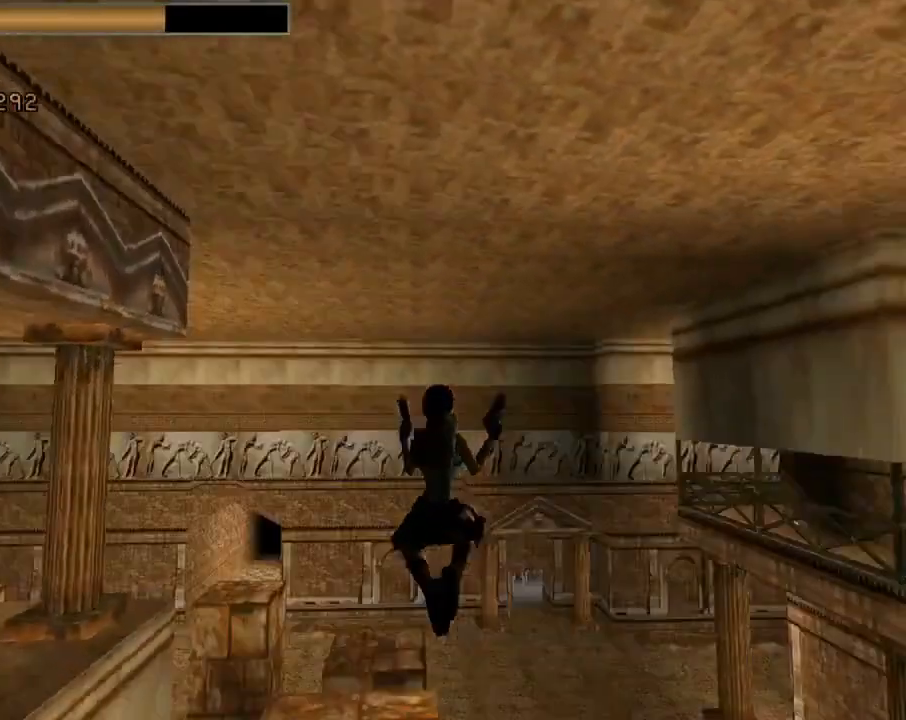
{"buttons": ["CROSS", "DPAD_UP", "DPAD_RIGHT"], "left_stick": "center", "events": [[367, "SQUARE", "up"], [400, "DPAD_LEFT", "up"], [433, "CROSS", "down"], [467, "DPAD_RIGHT", "down"]]}
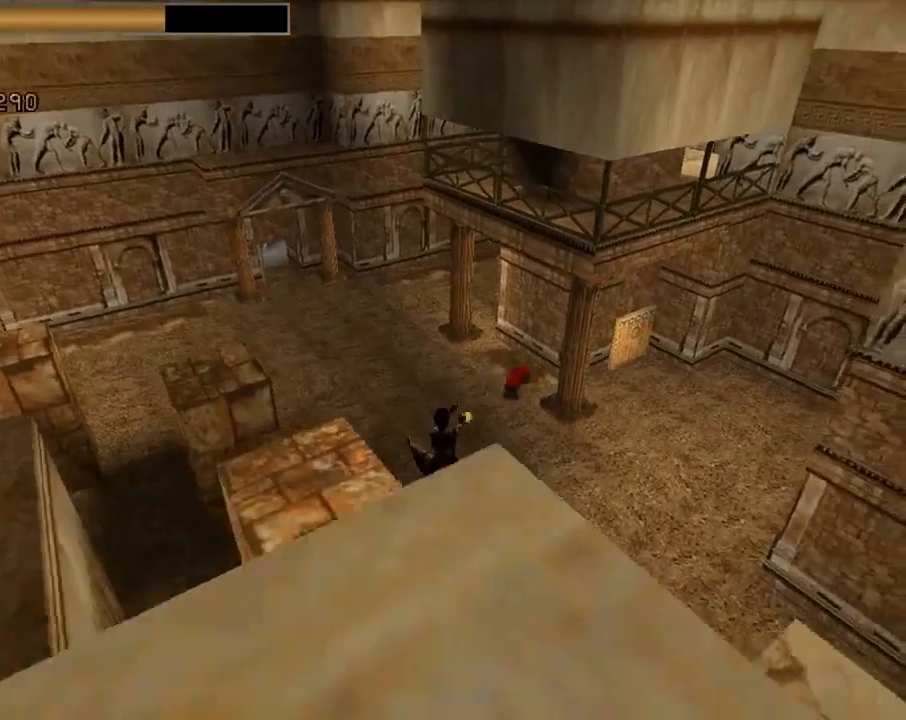
{"buttons": ["CROSS", "DPAD_UP", "DPAD_RIGHT"], "left_stick": "center", "events": []}